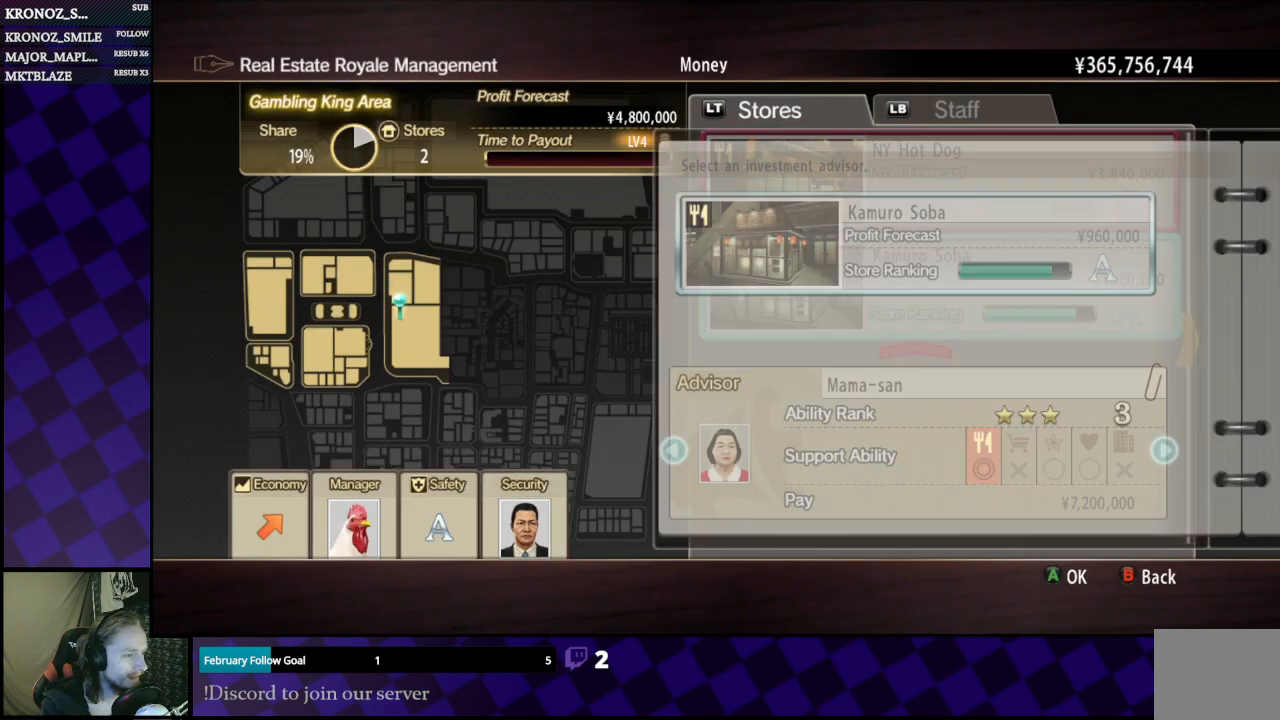
Gameplay with a controller (Xbox layout); each line is a JSON object with the inputs held at the frame after it. "events" lists button and stick changes between this image and that frame as [ms after this image, input, new state], when the widget could be followed in between.
{"buttons": [], "left_stick": "center", "right_stick": "center", "events": []}
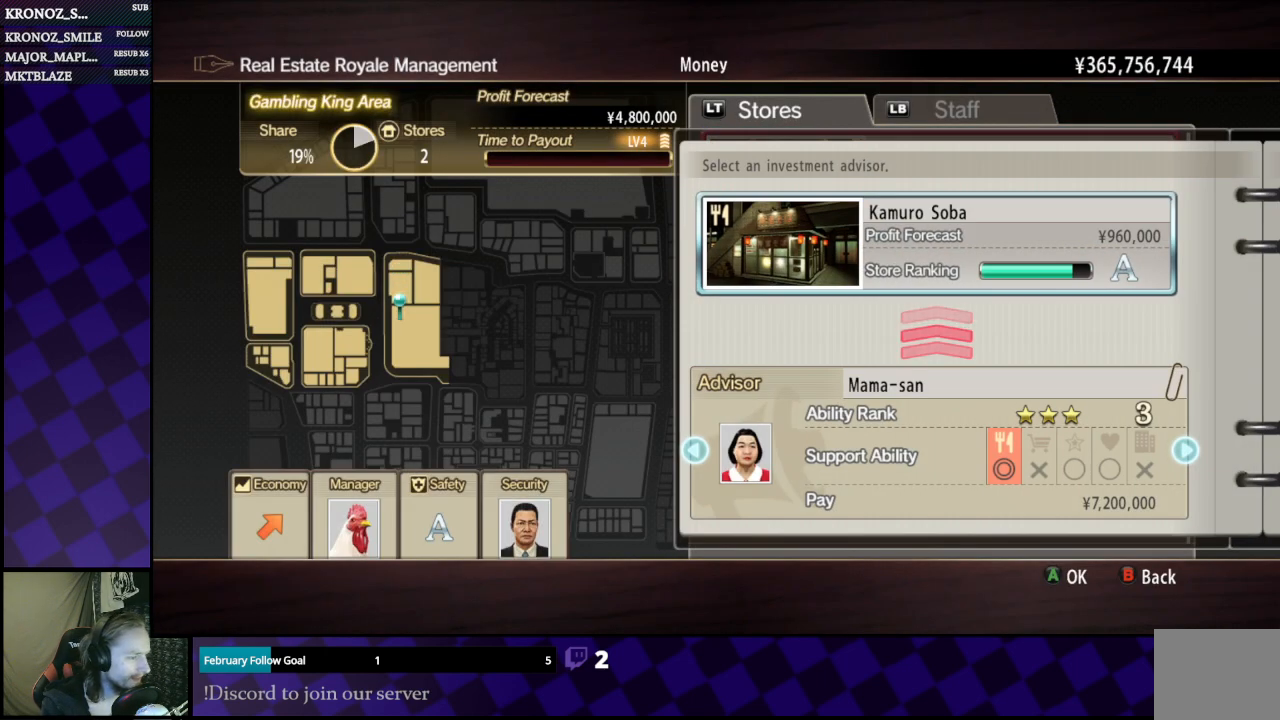
{"buttons": [], "left_stick": "center", "right_stick": "center", "events": [[267, "A", "down"], [333, "A", "up"]]}
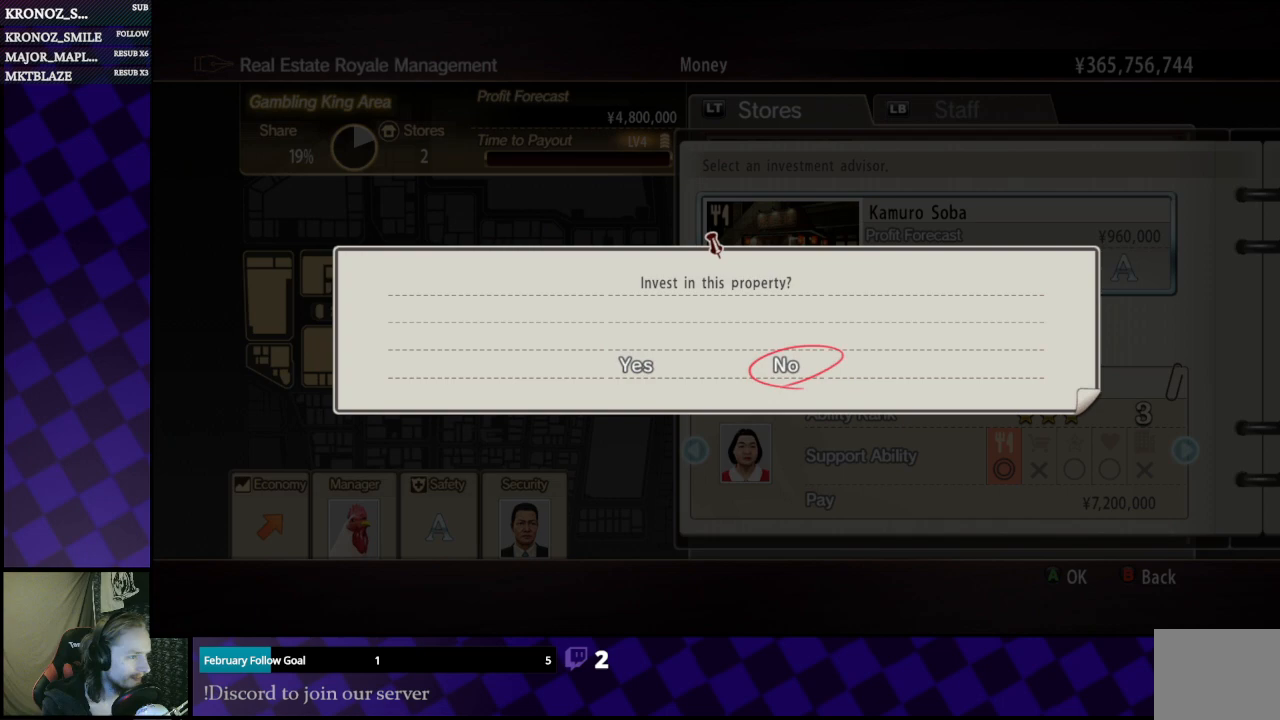
{"buttons": [], "left_stick": "center", "right_stick": "center", "events": [[67, "DPAD_LEFT", "down"], [233, "DPAD_LEFT", "up"], [400, "A", "down"], [433, "A", "up"]]}
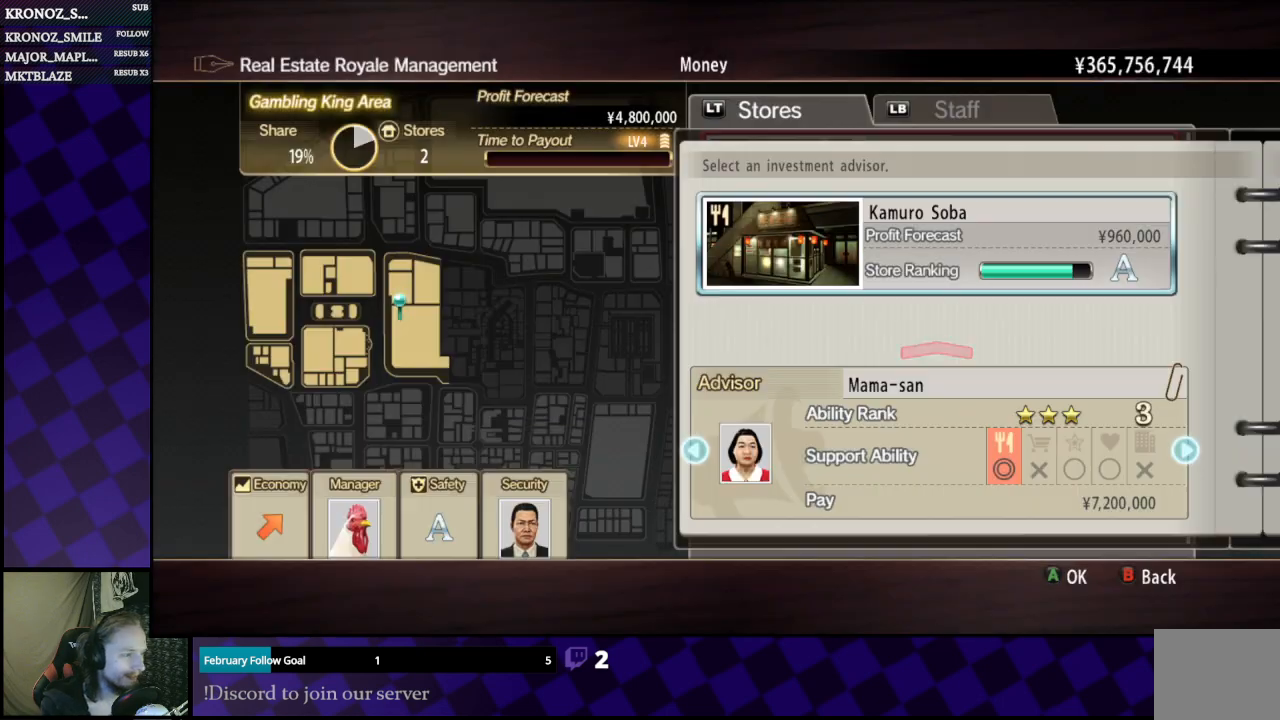
{"buttons": ["A"], "left_stick": "center", "right_stick": "center", "events": [[467, "A", "down"]]}
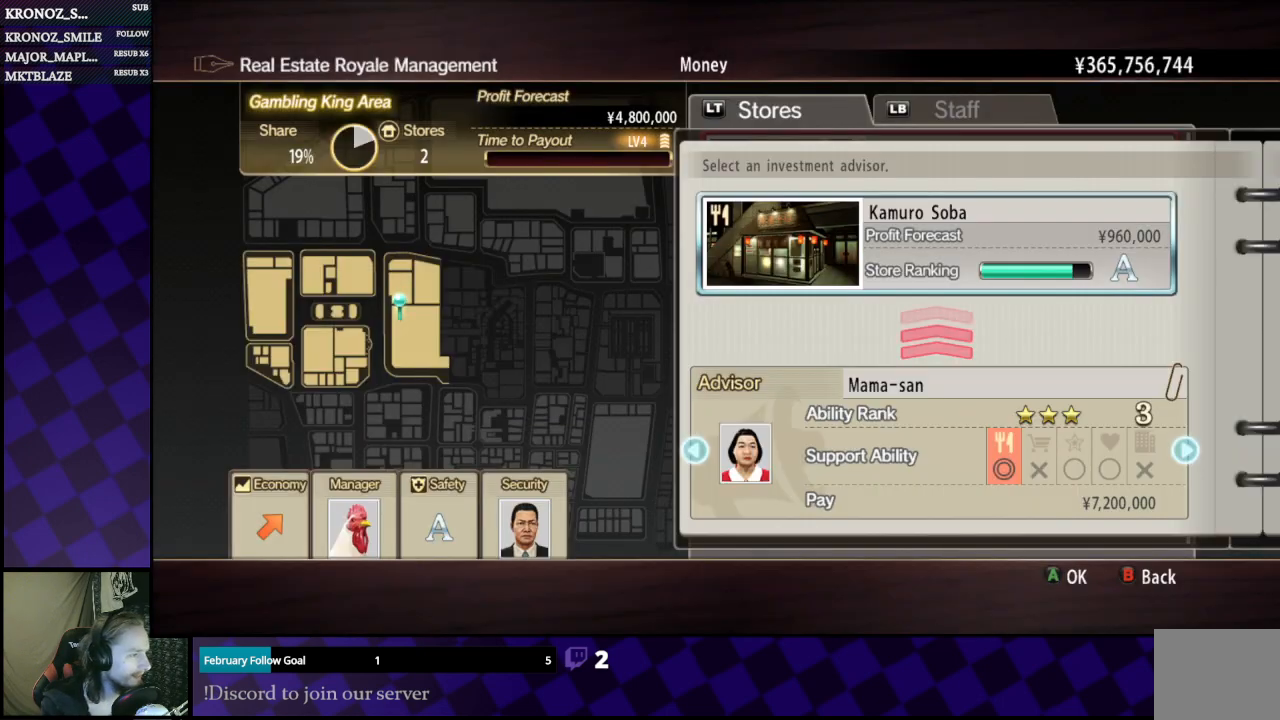
{"buttons": [], "left_stick": "center", "right_stick": "center", "events": [[100, "A", "up"]]}
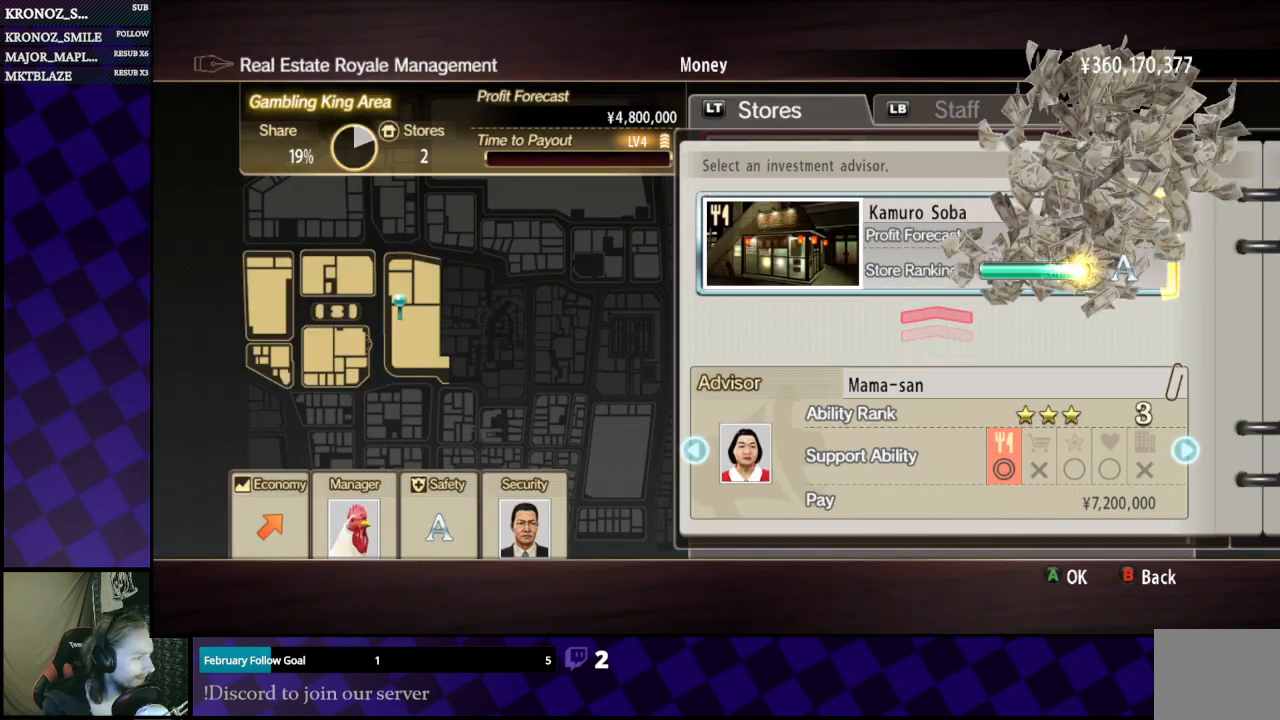
{"buttons": [], "left_stick": "center", "right_stick": "center", "events": [[100, "A", "down"], [267, "A", "up"]]}
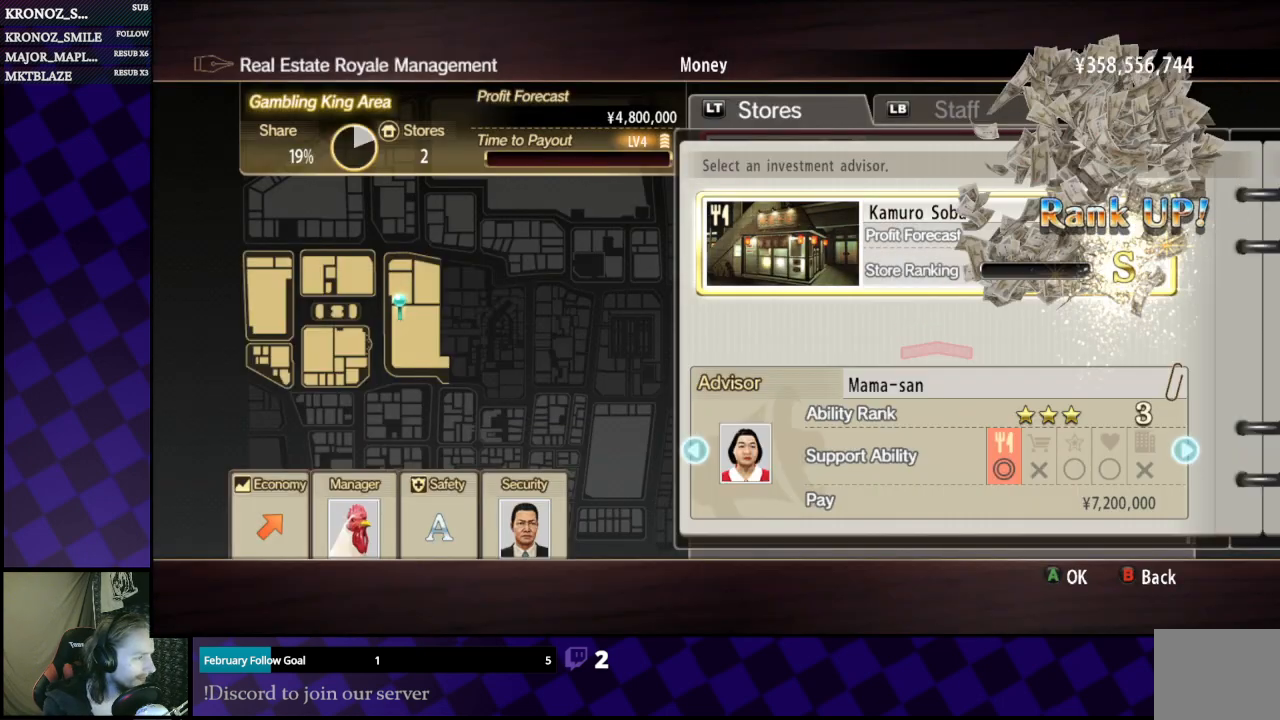
{"buttons": [], "left_stick": "center", "right_stick": "center", "events": [[67, "A", "down"], [233, "A", "up"], [367, "A", "down"], [500, "A", "up"]]}
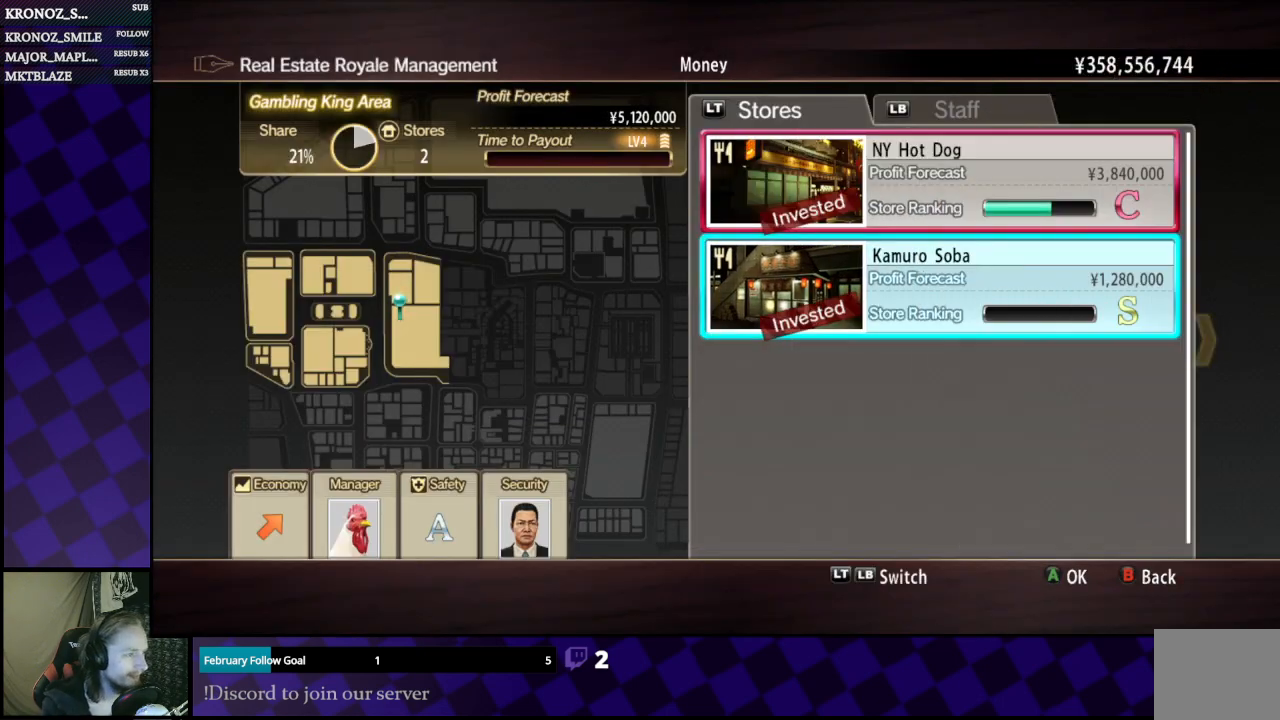
{"buttons": [], "left_stick": "center", "right_stick": "center", "events": []}
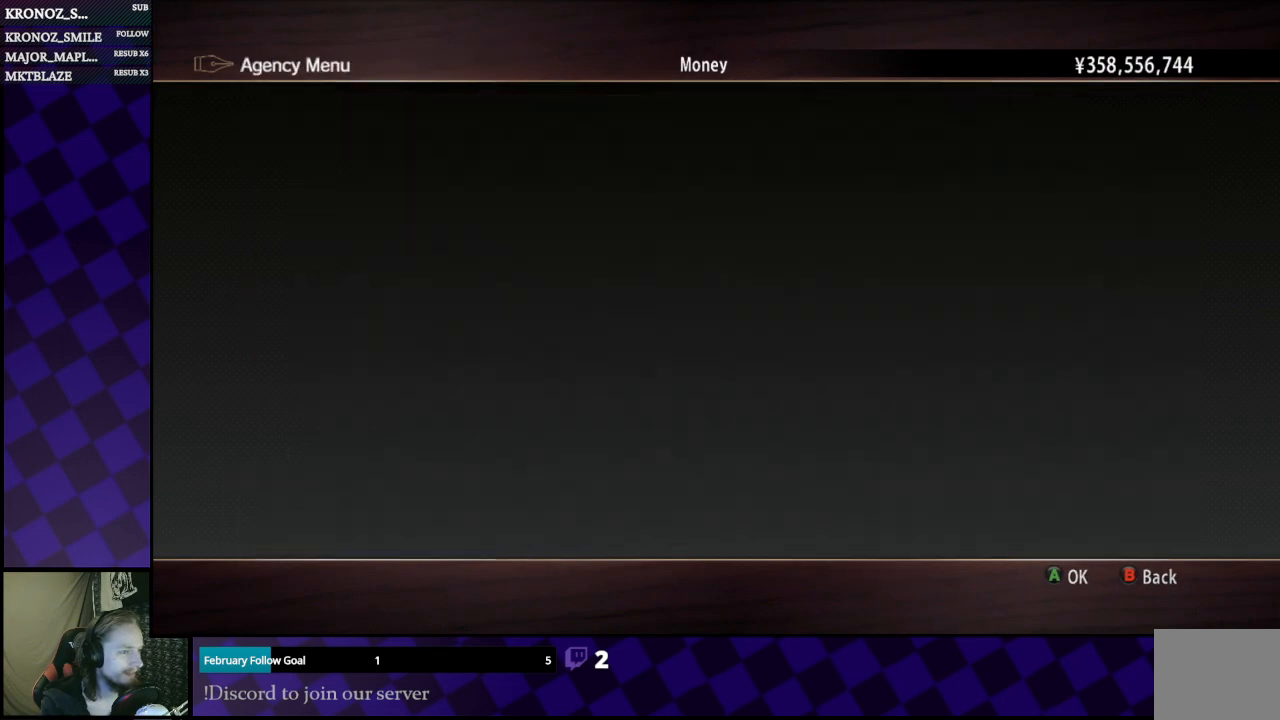
{"buttons": [], "left_stick": "center", "right_stick": "center", "events": [[67, "B", "down"], [100, "B", "up"]]}
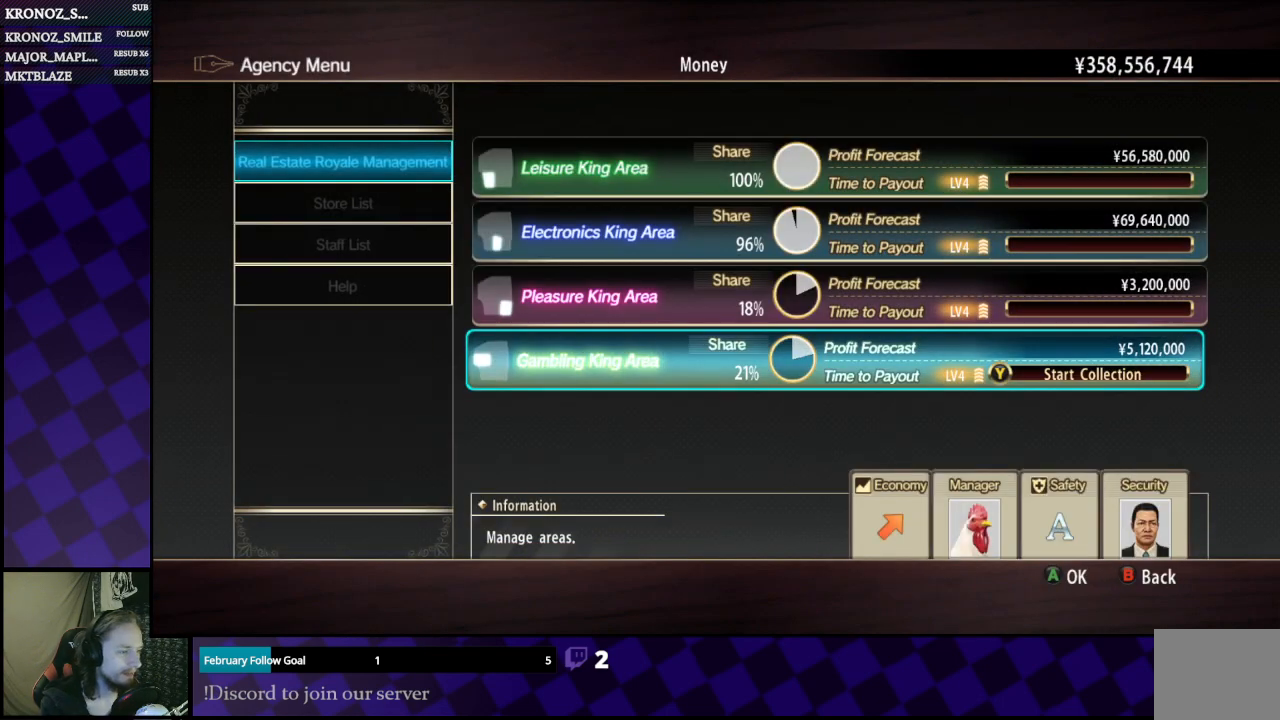
{"buttons": [], "left_stick": "center", "right_stick": "center", "events": [[367, "Y", "down"], [467, "Y", "up"]]}
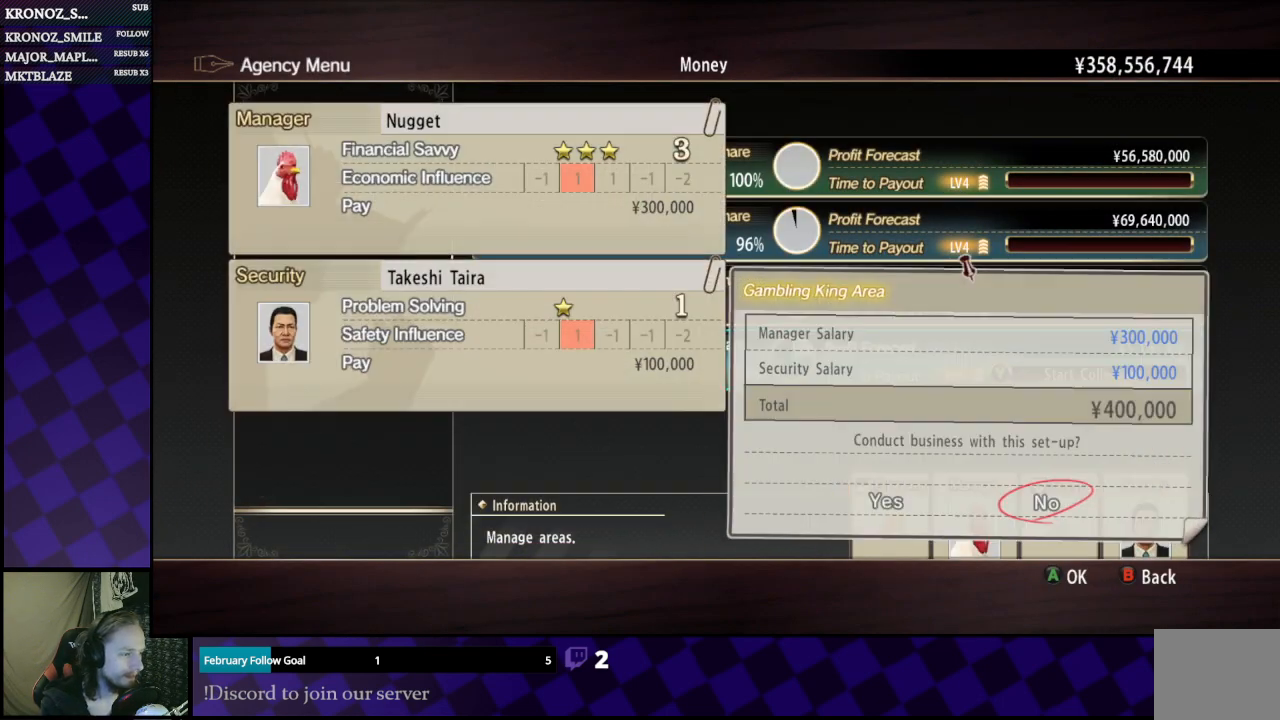
{"buttons": ["DPAD_LEFT"], "left_stick": "center", "right_stick": "center", "events": [[467, "DPAD_LEFT", "down"]]}
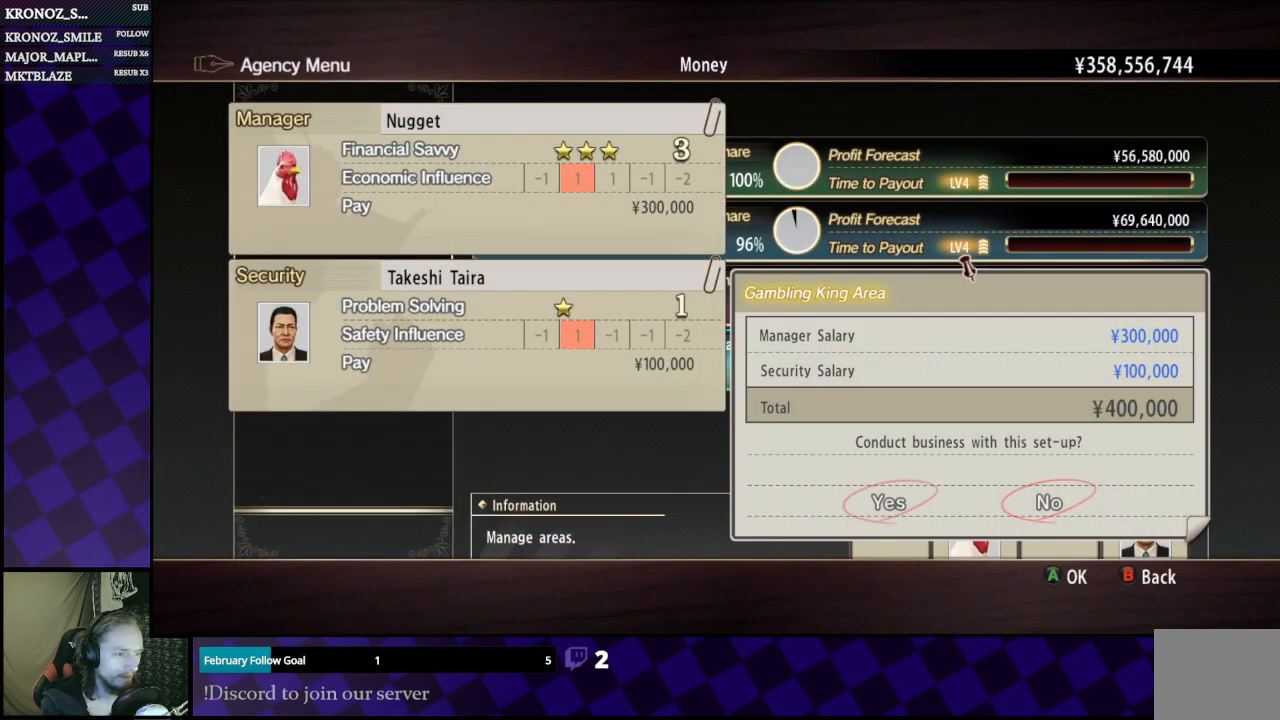
{"buttons": [], "left_stick": "center", "right_stick": "center", "events": [[67, "DPAD_LEFT", "up"], [267, "A", "down"], [333, "A", "up"]]}
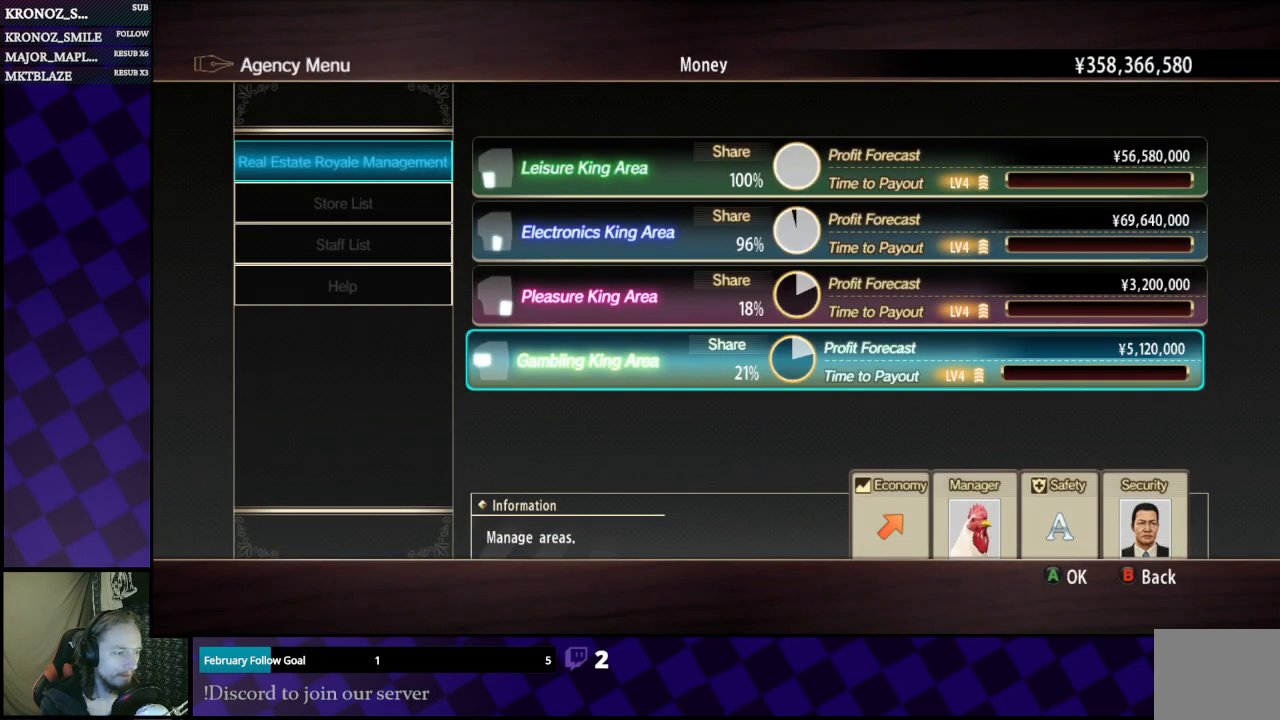
{"buttons": [], "left_stick": "center", "right_stick": "center", "events": []}
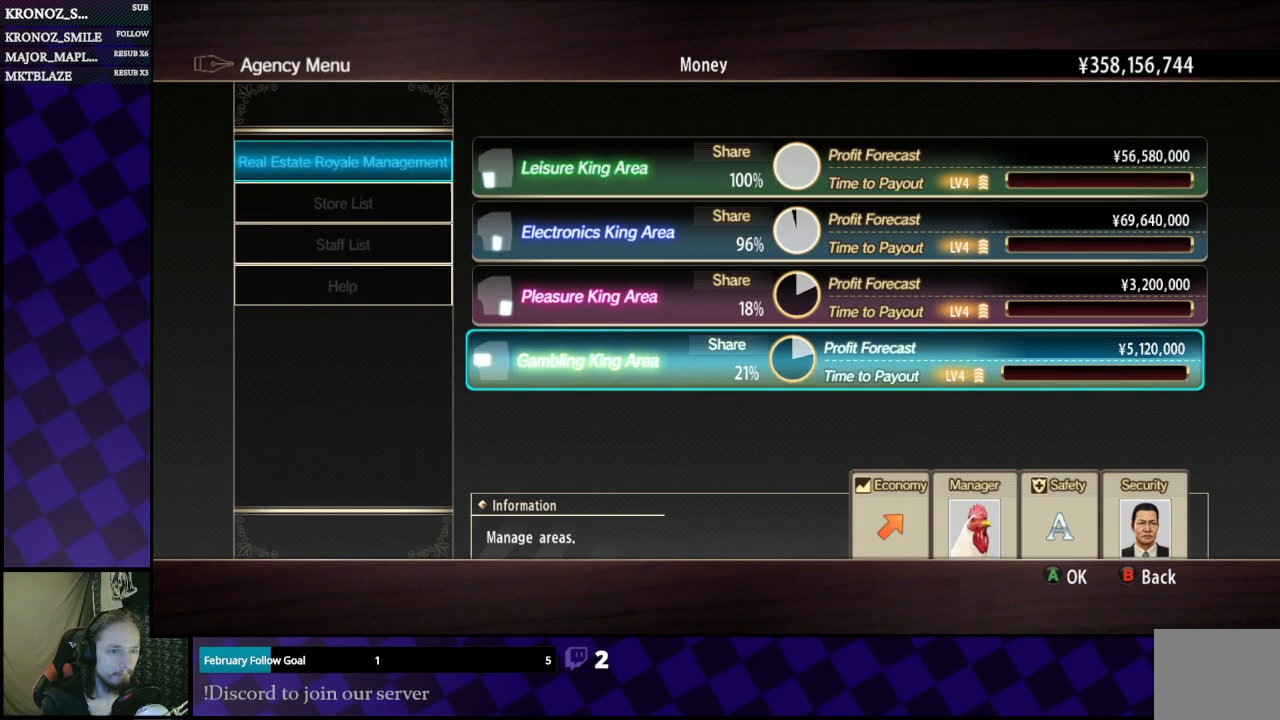
{"buttons": [], "left_stick": "center", "right_stick": "center", "events": []}
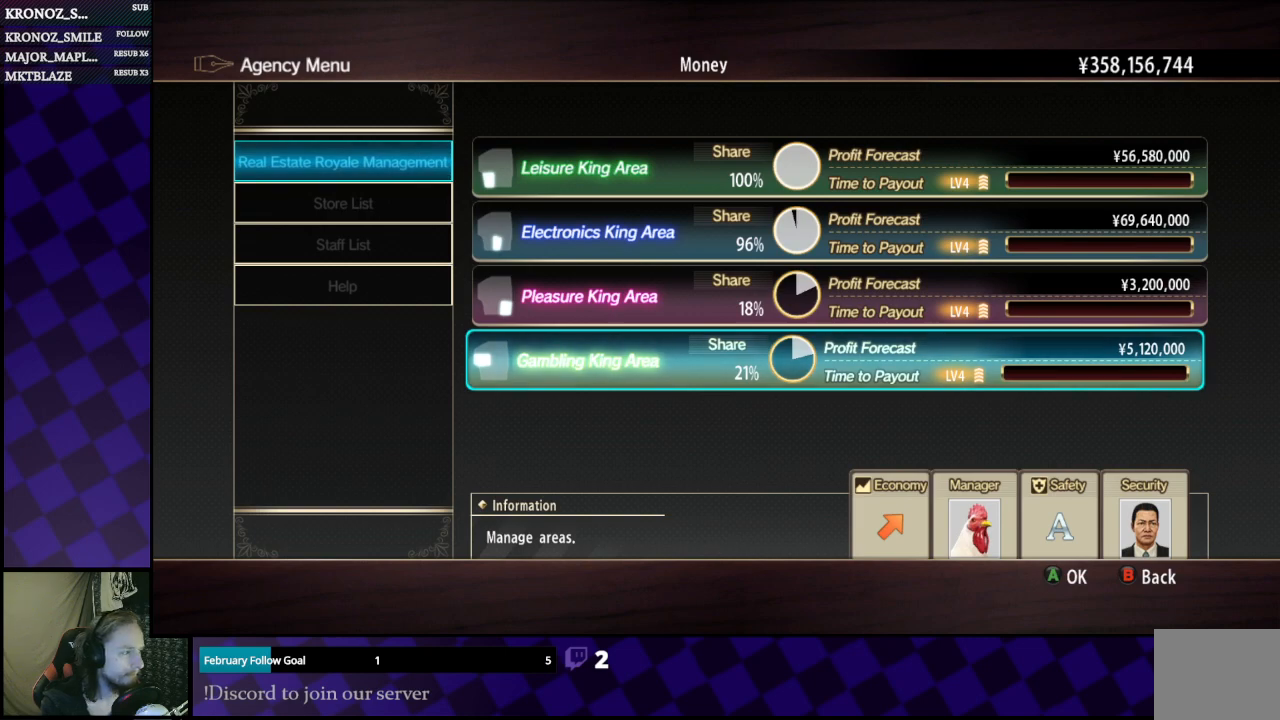
{"buttons": ["B"], "left_stick": "center", "right_stick": "center", "events": [[100, "B", "down"], [167, "B", "up"], [400, "B", "down"]]}
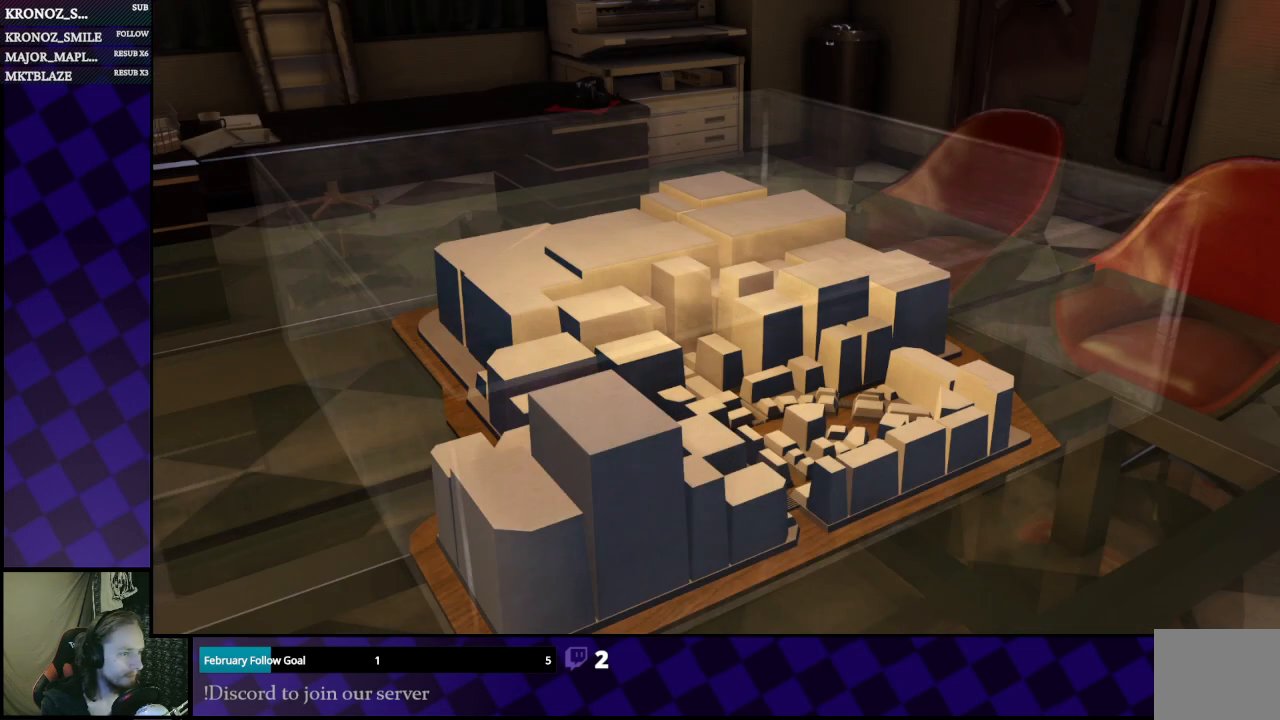
{"buttons": [], "left_stick": "center", "right_stick": "center", "events": [[33, "B", "up"]]}
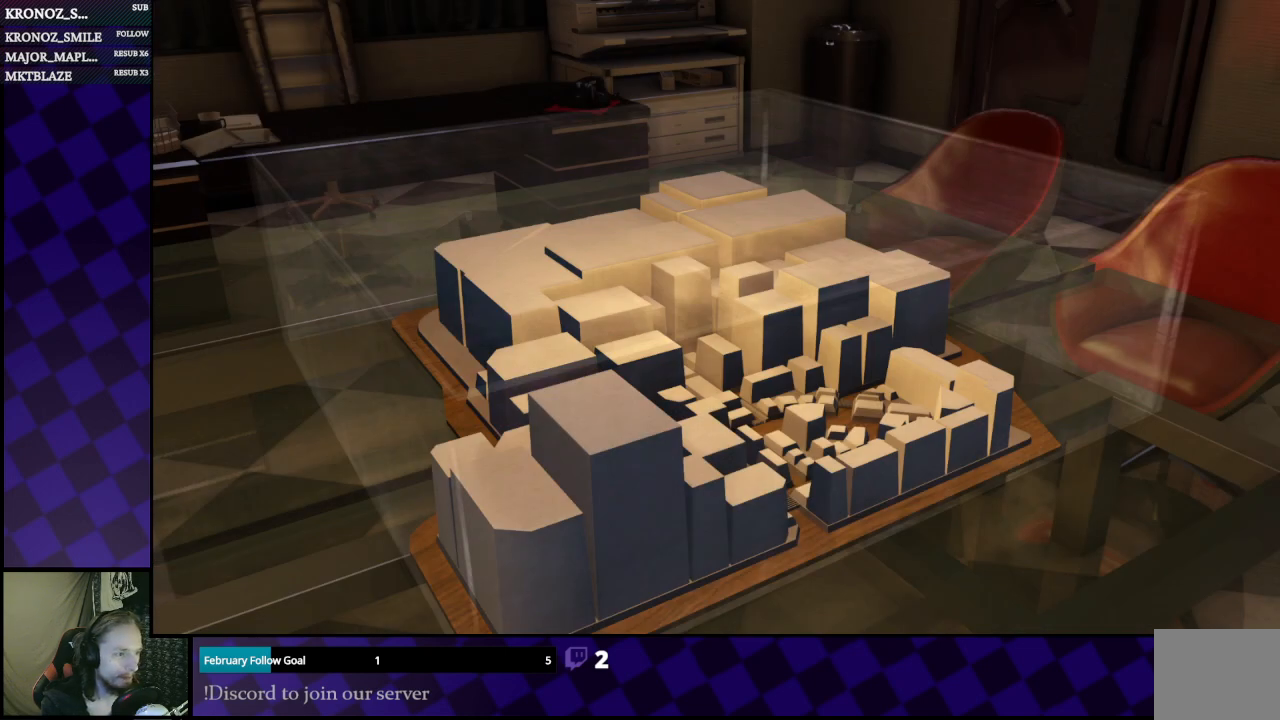
{"buttons": [], "left_stick": "center", "right_stick": "center", "events": []}
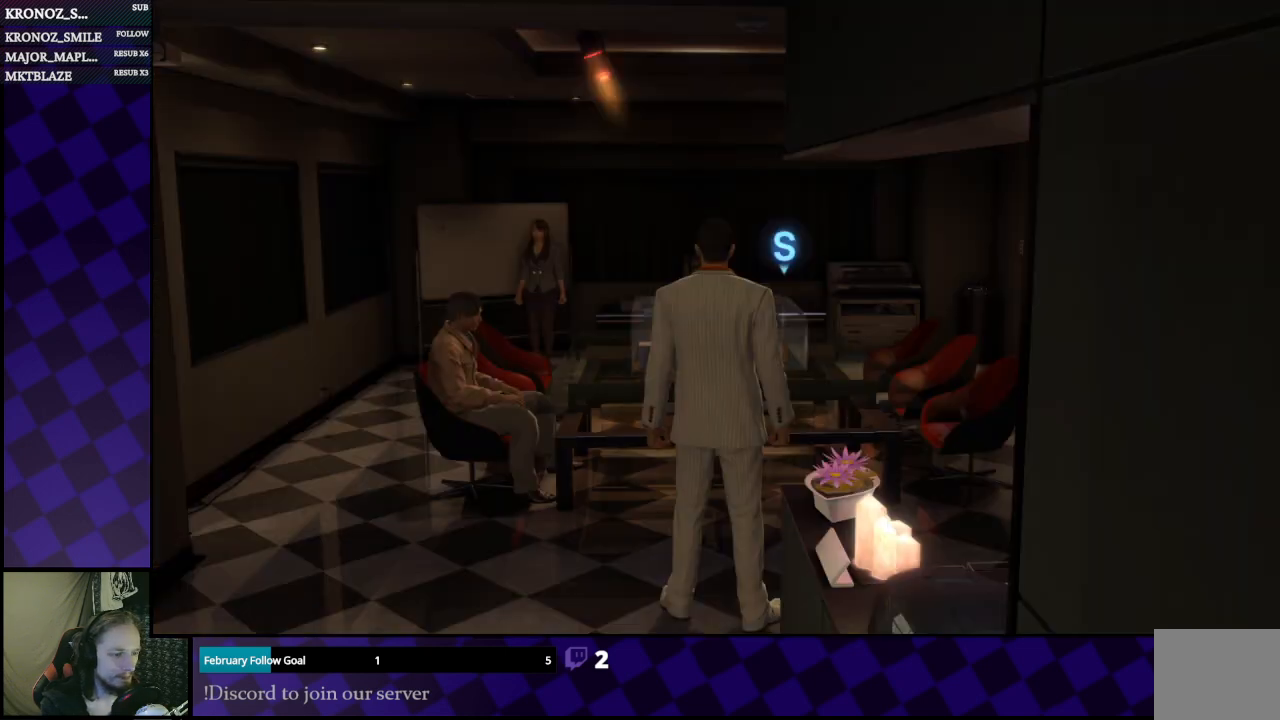
{"buttons": [], "left_stick": "down", "right_stick": "right", "events": [[167, "left_stick", "down-left"], [200, "right_stick", "right"], [400, "left_stick", "down"]]}
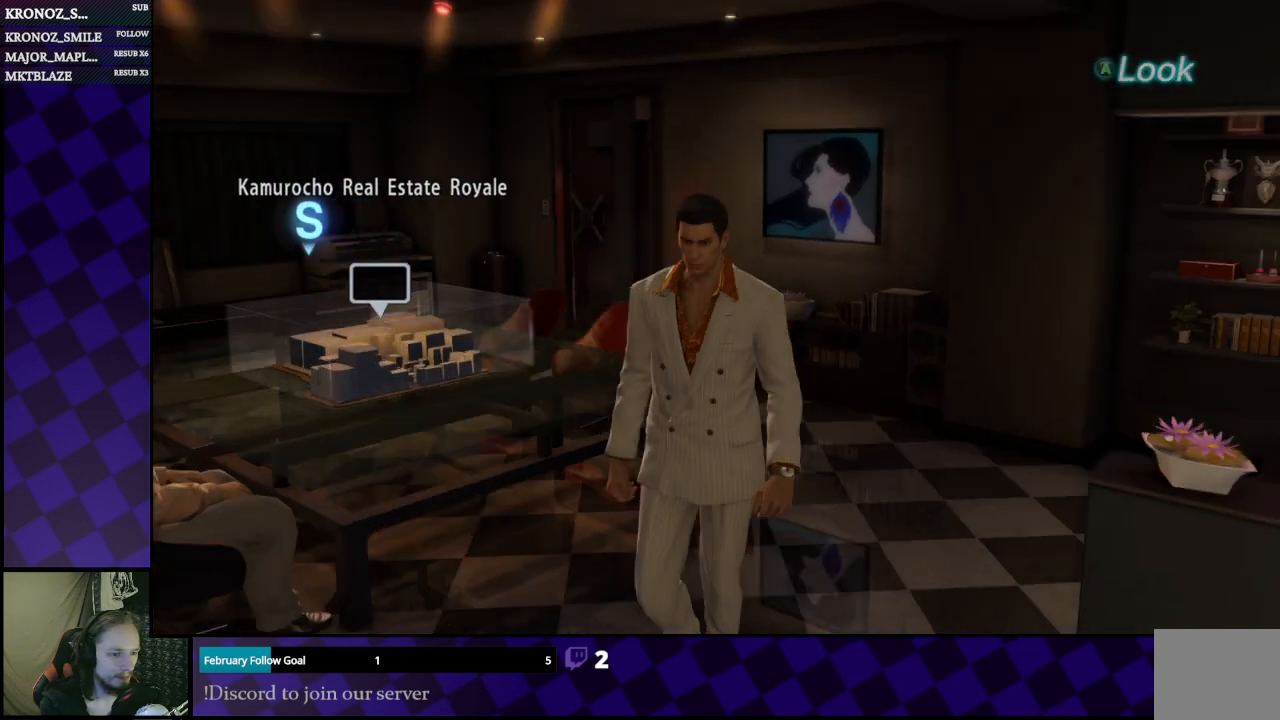
{"buttons": [], "left_stick": "up-right", "right_stick": "right", "events": [[100, "left_stick", "down-right"], [200, "left_stick", "right"], [433, "left_stick", "up-right"]]}
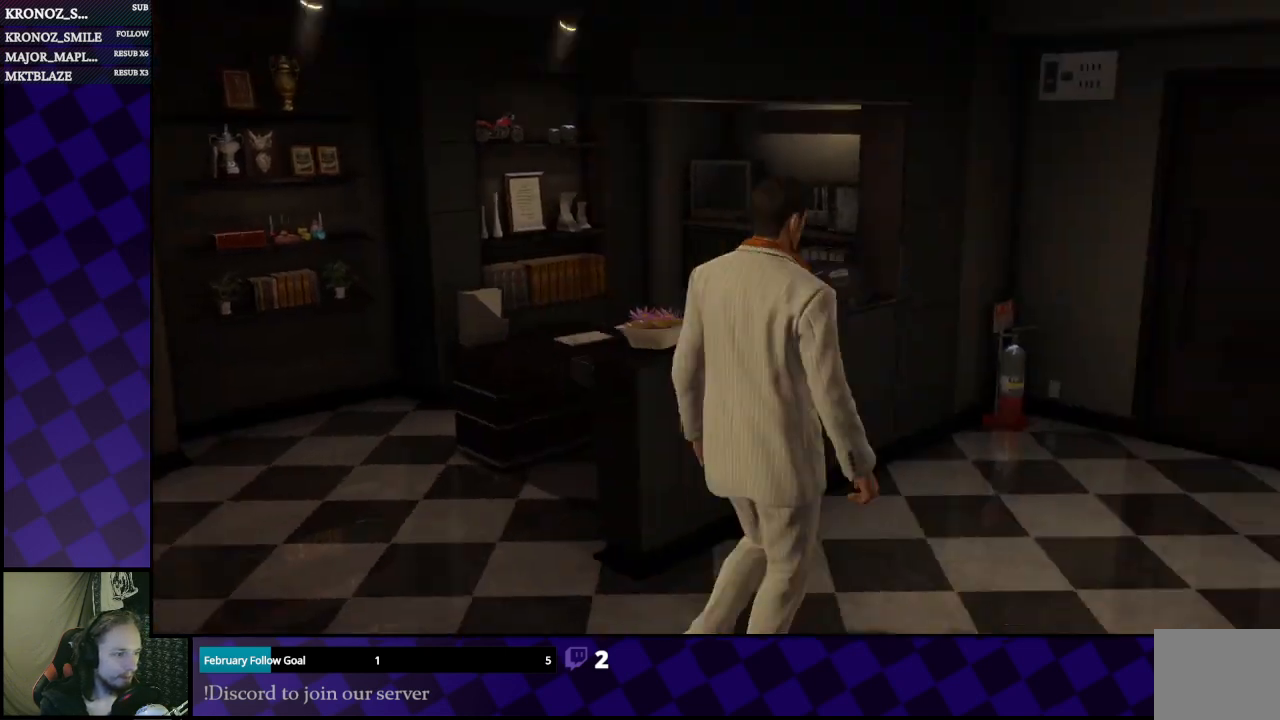
{"buttons": [], "left_stick": "up", "right_stick": "center", "events": [[33, "left_stick", "up"], [33, "right_stick", "center"], [133, "right_stick", "right"], [500, "right_stick", "center"]]}
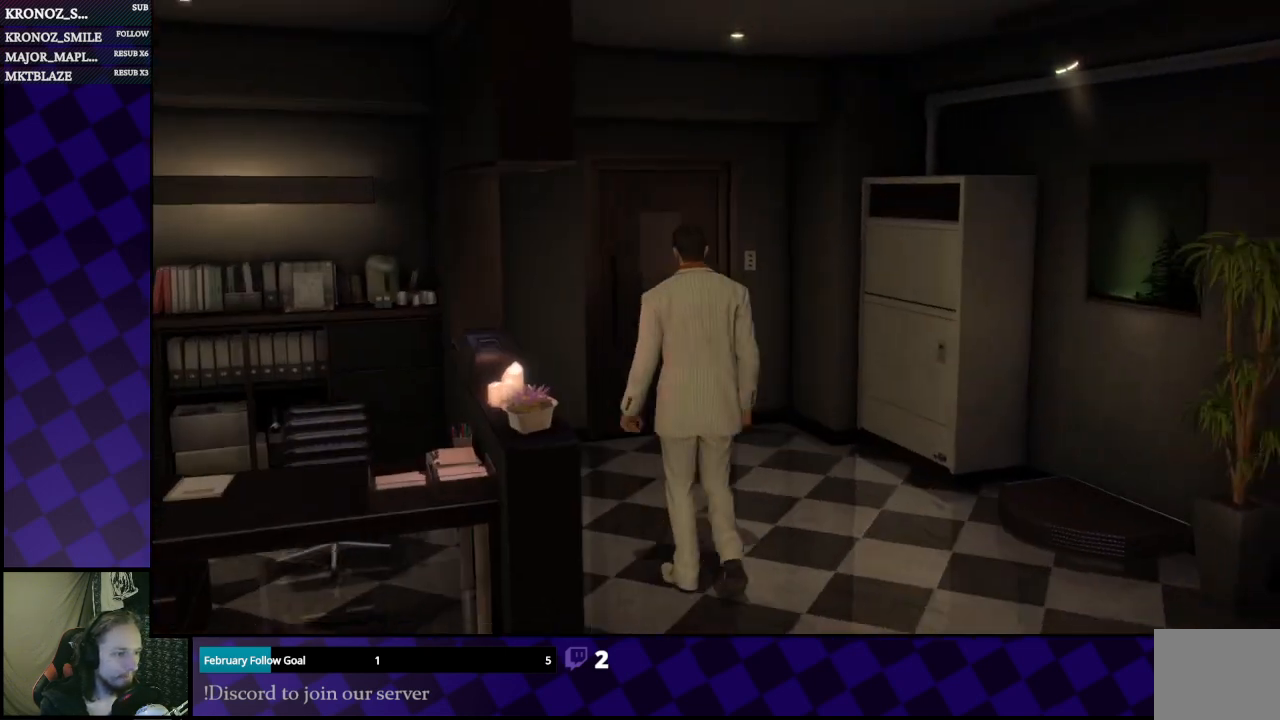
{"buttons": ["A"], "left_stick": "up", "right_stick": "center", "events": [[67, "A", "down"]]}
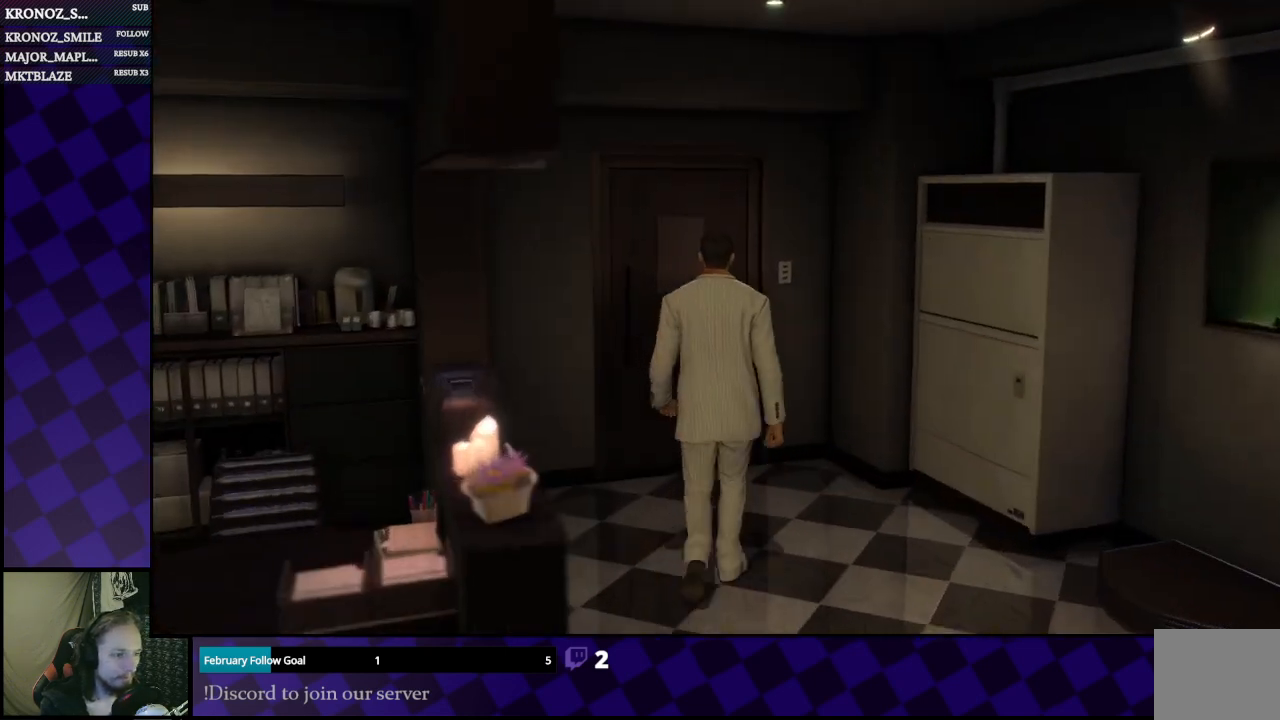
{"buttons": ["A"], "left_stick": "up", "right_stick": "center", "events": [[67, "A", "up"], [133, "A", "down"], [267, "A", "up"], [433, "A", "down"]]}
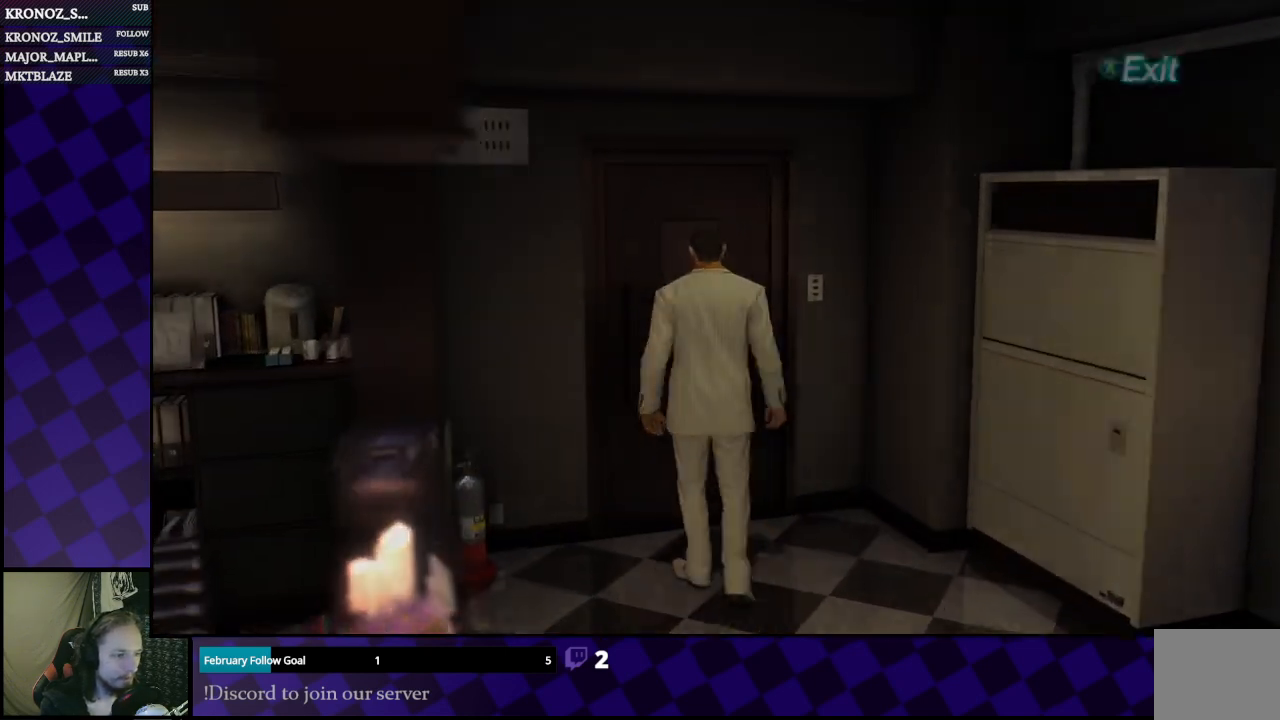
{"buttons": [], "left_stick": "up", "right_stick": "center", "events": [[33, "A", "up"]]}
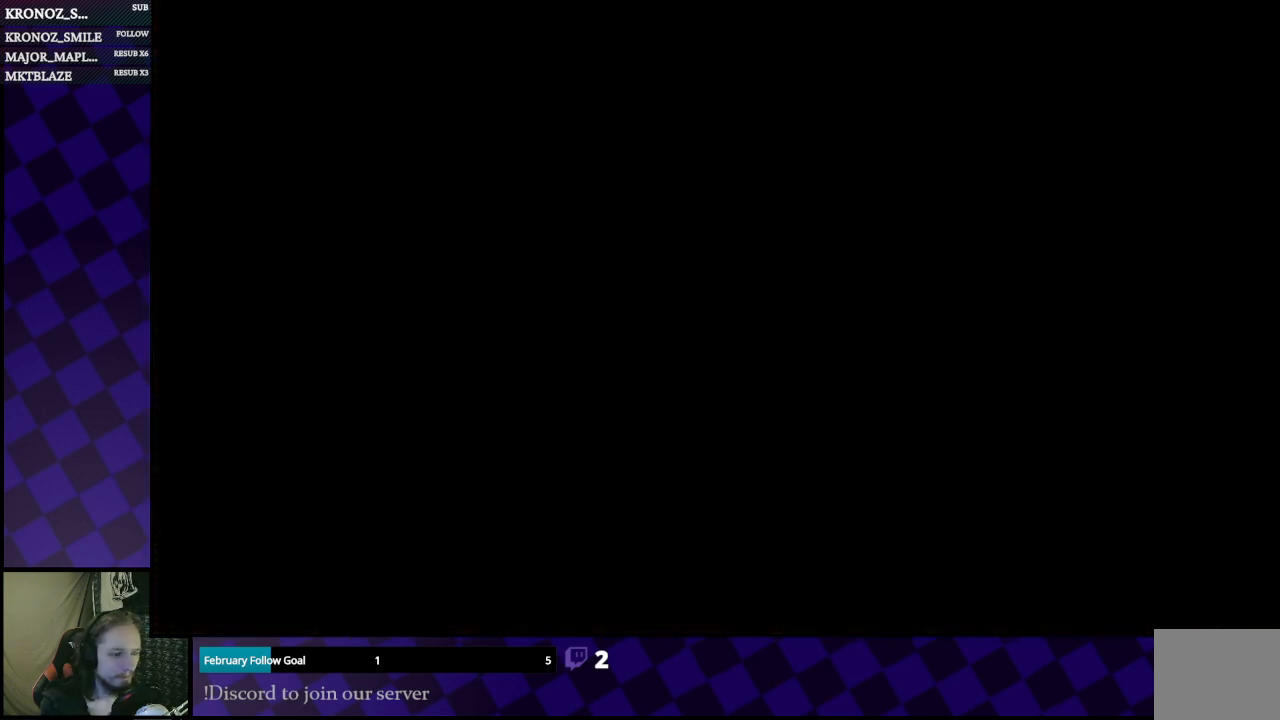
{"buttons": [], "left_stick": "center", "right_stick": "center", "events": [[333, "left_stick", "center"]]}